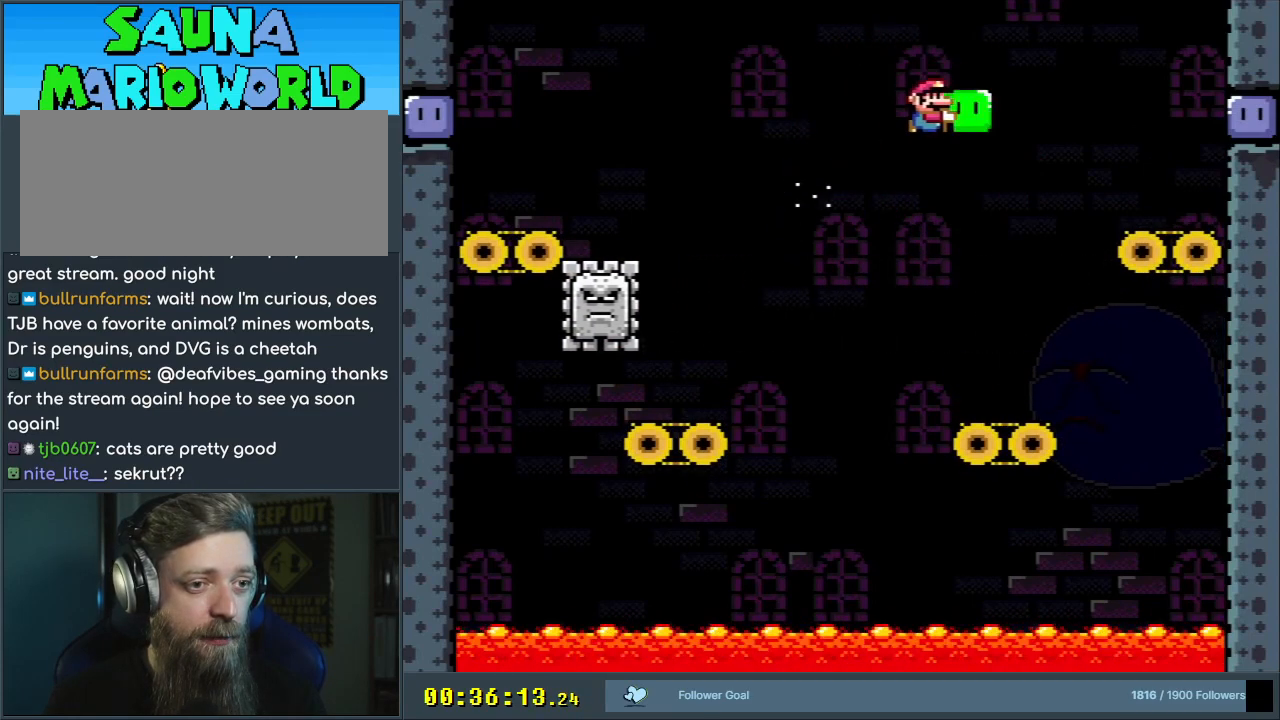
Gameplay with a controller (Nintendo layout); each line is a JSON object with the inputs held at the frame after it. "events" lists button and stick changes between this image and that frame as [ms after this image, input, new state], when the widget could be followed in between. Not read: L3 R3.
{"buttons": ["Y"], "events": [[133, "DPAD_LEFT", "down"], [167, "B", "up"], [267, "DPAD_LEFT", "up"]]}
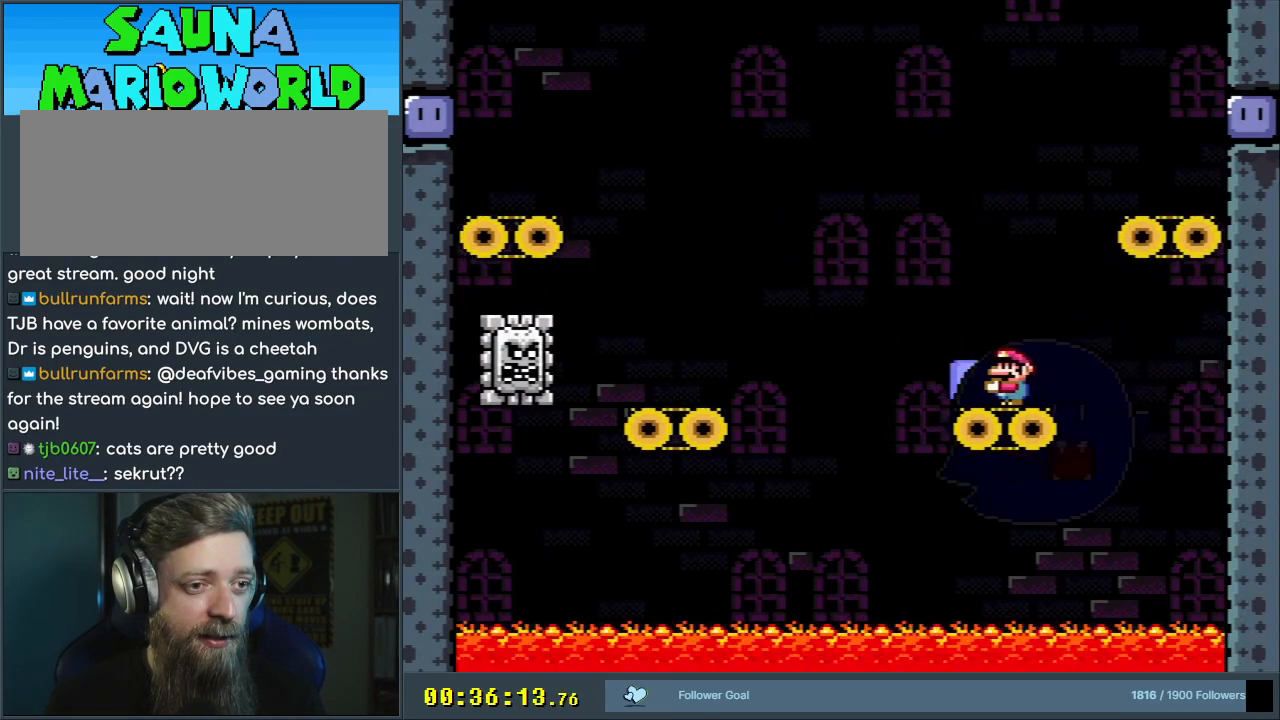
{"buttons": ["B", "Y", "DPAD_LEFT"], "events": [[267, "B", "down"], [500, "DPAD_LEFT", "down"]]}
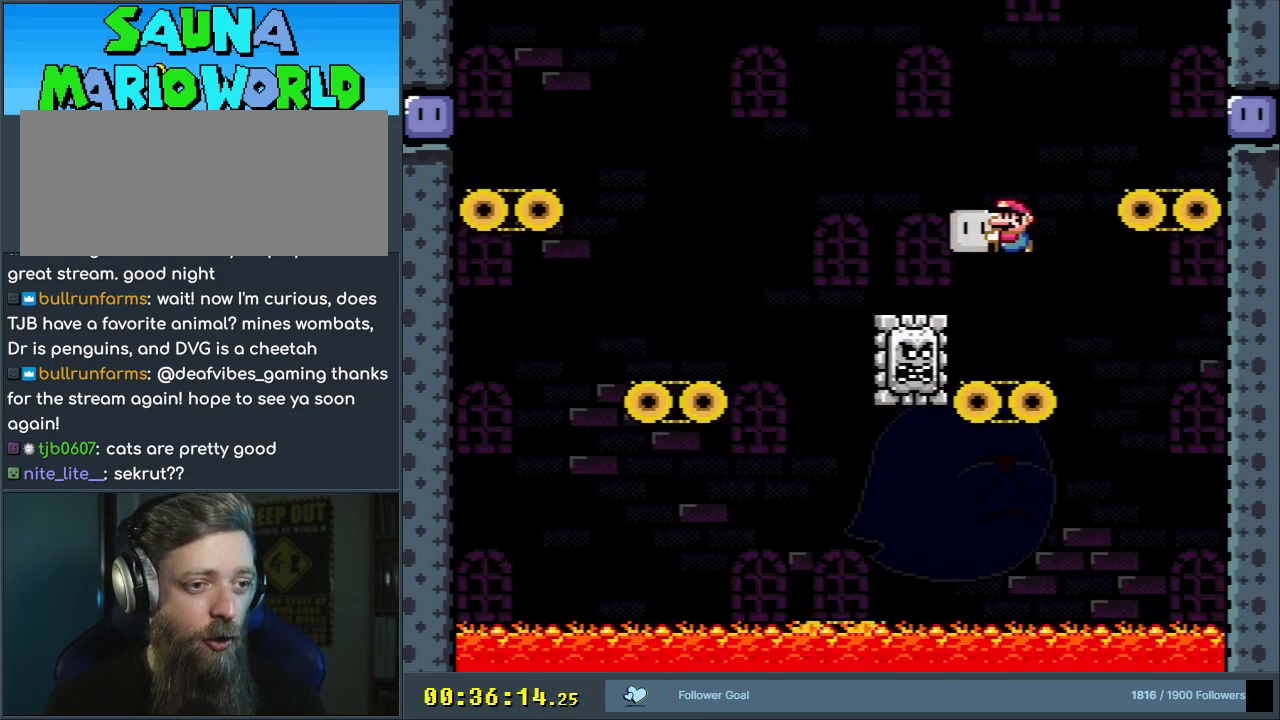
{"buttons": ["Y"], "events": [[117, "DPAD_LEFT", "up"], [217, "B", "up"], [217, "DPAD_RIGHT", "down"], [350, "DPAD_RIGHT", "up"]]}
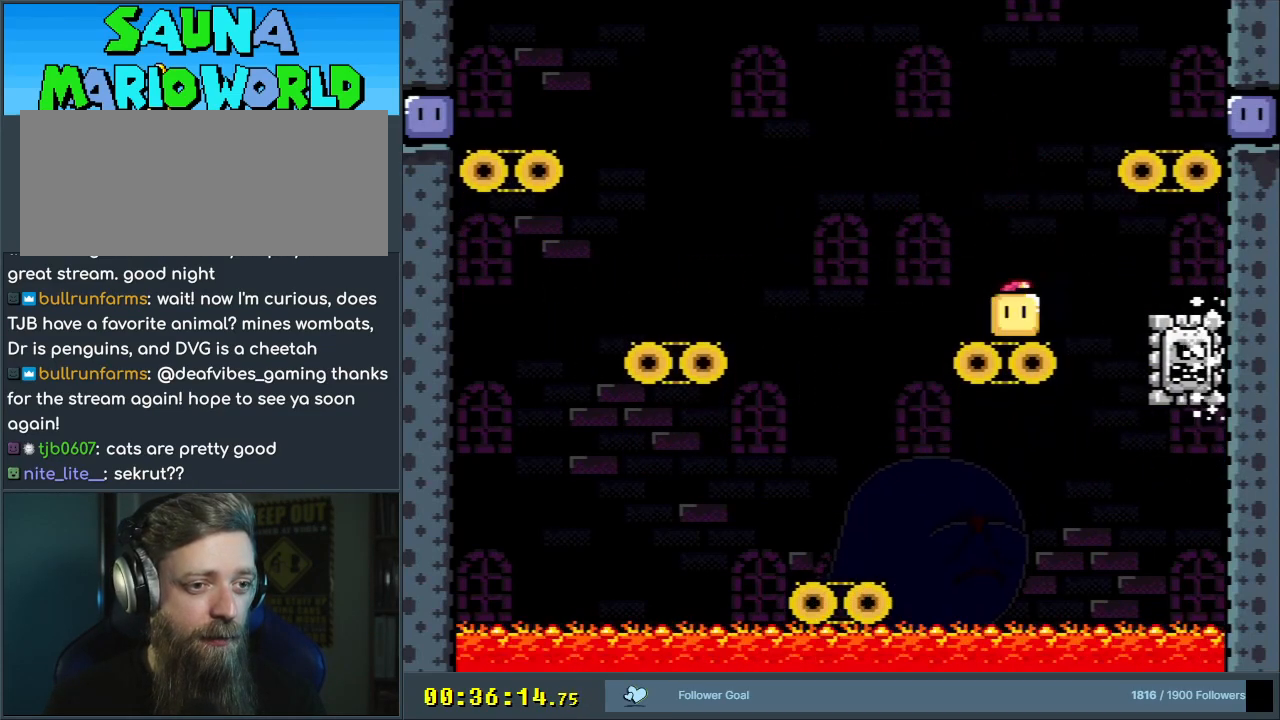
{"buttons": ["B", "Y", "DPAD_LEFT"], "events": [[17, "DPAD_LEFT", "down"], [183, "B", "down"]]}
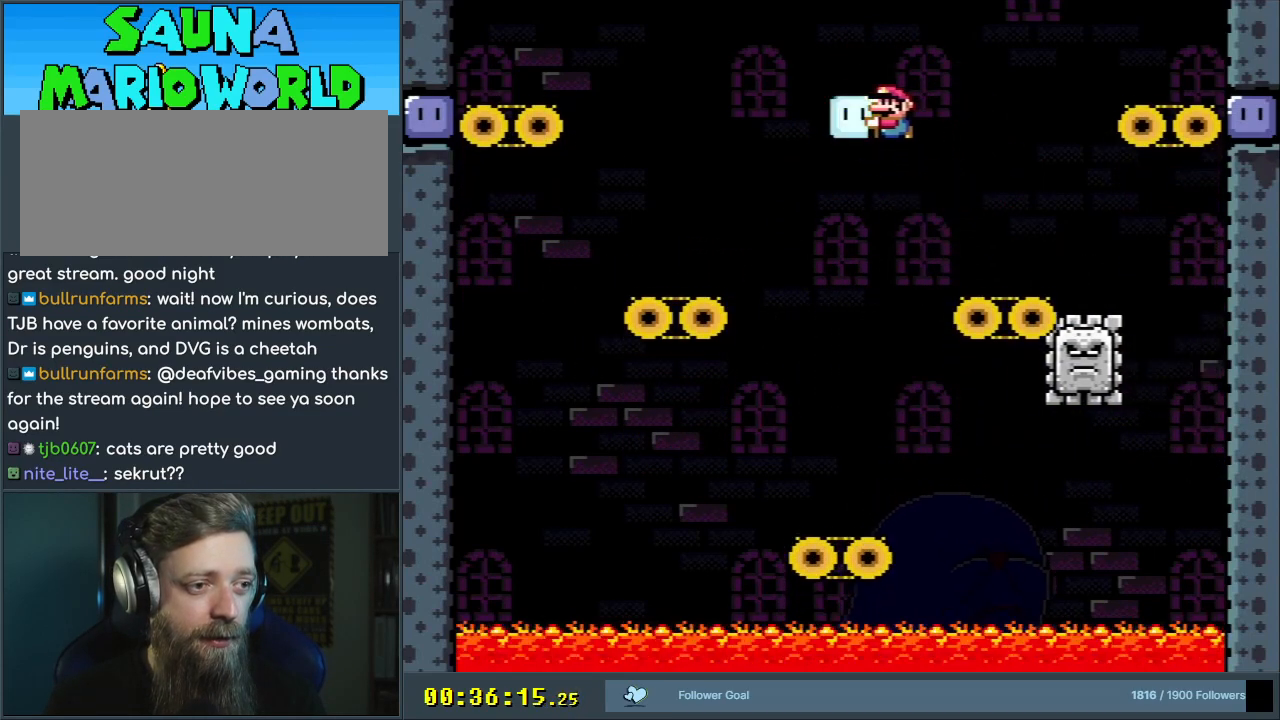
{"buttons": ["Y", "DPAD_RIGHT"], "events": [[250, "B", "up"], [250, "DPAD_LEFT", "up"], [383, "DPAD_RIGHT", "down"]]}
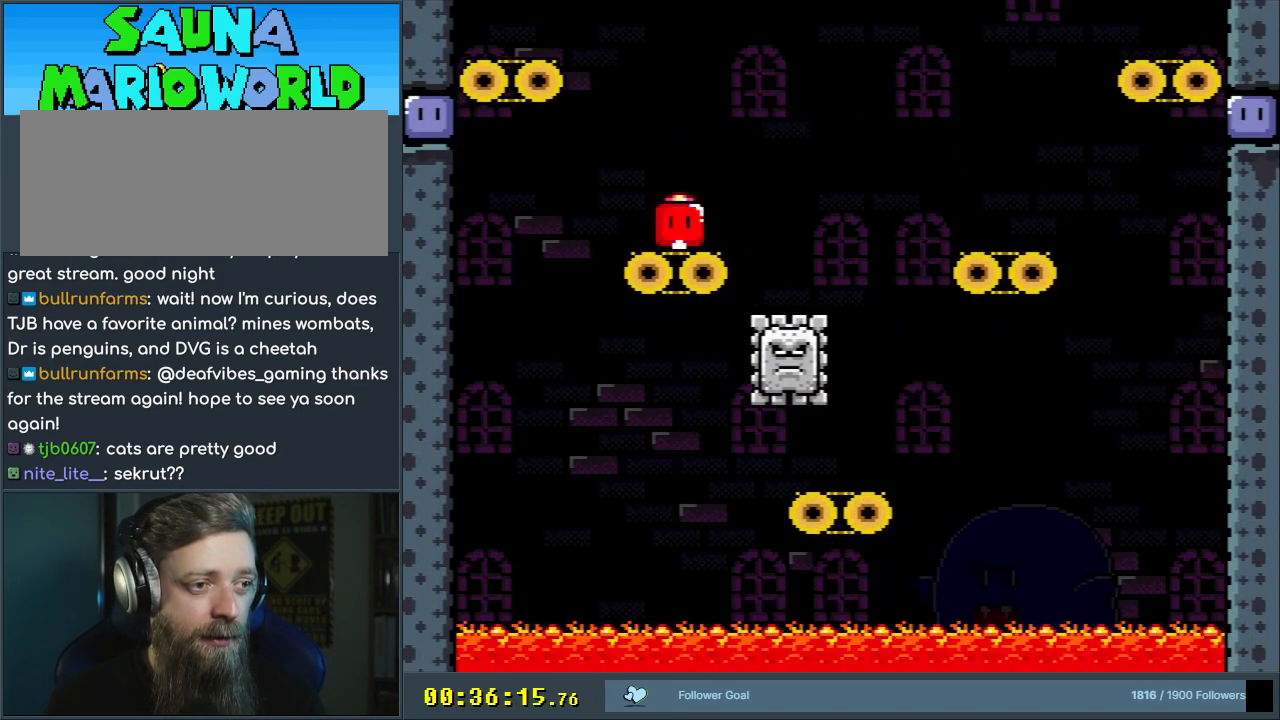
{"buttons": ["Y"], "events": [[100, "DPAD_RIGHT", "up"], [183, "DPAD_RIGHT", "down"], [333, "DPAD_RIGHT", "up"]]}
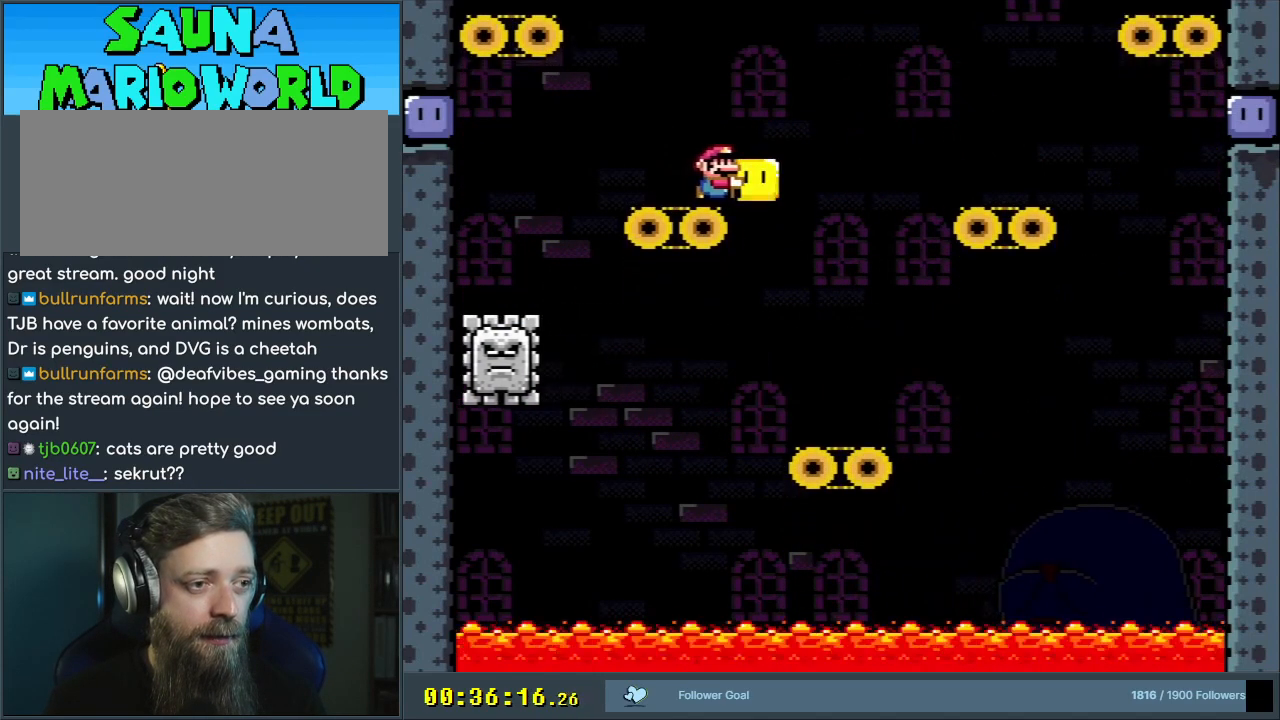
{"buttons": ["B", "Y"], "events": [[133, "DPAD_RIGHT", "down"], [150, "B", "down"], [217, "B", "up"], [450, "DPAD_RIGHT", "up"], [500, "B", "down"]]}
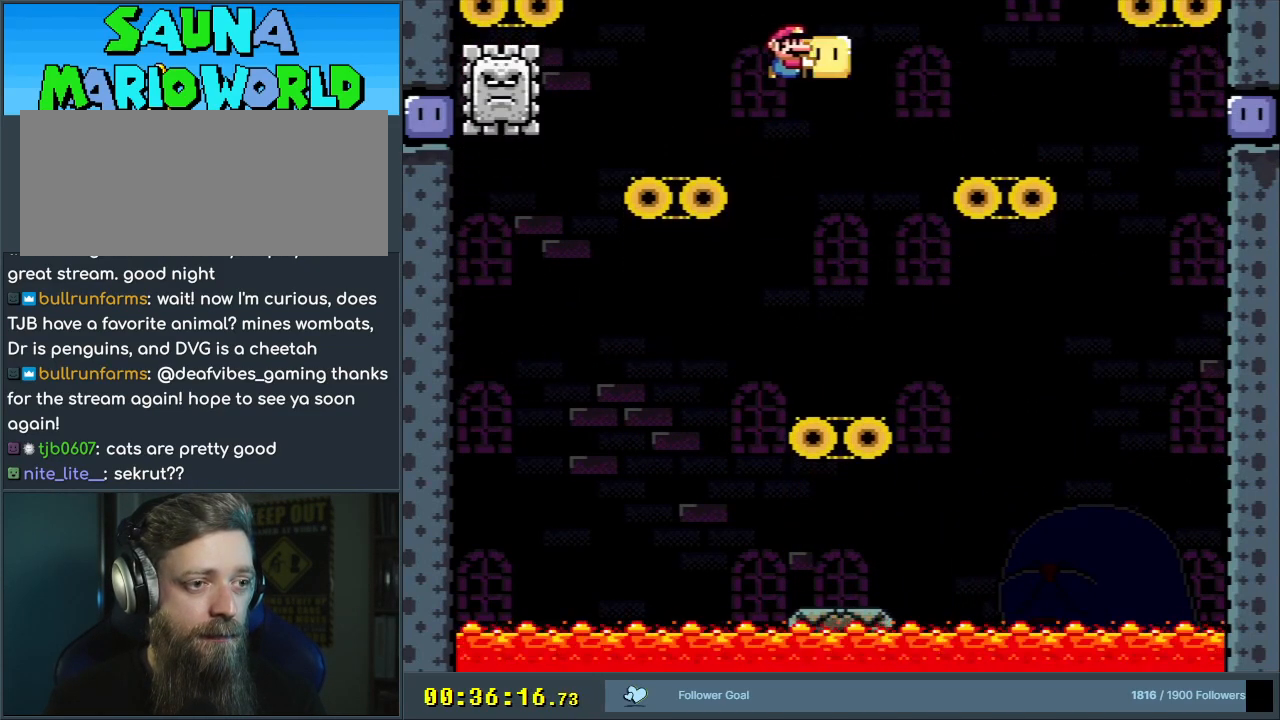
{"buttons": ["Y"], "events": [[150, "DPAD_LEFT", "down"], [217, "B", "up"], [367, "DPAD_LEFT", "up"]]}
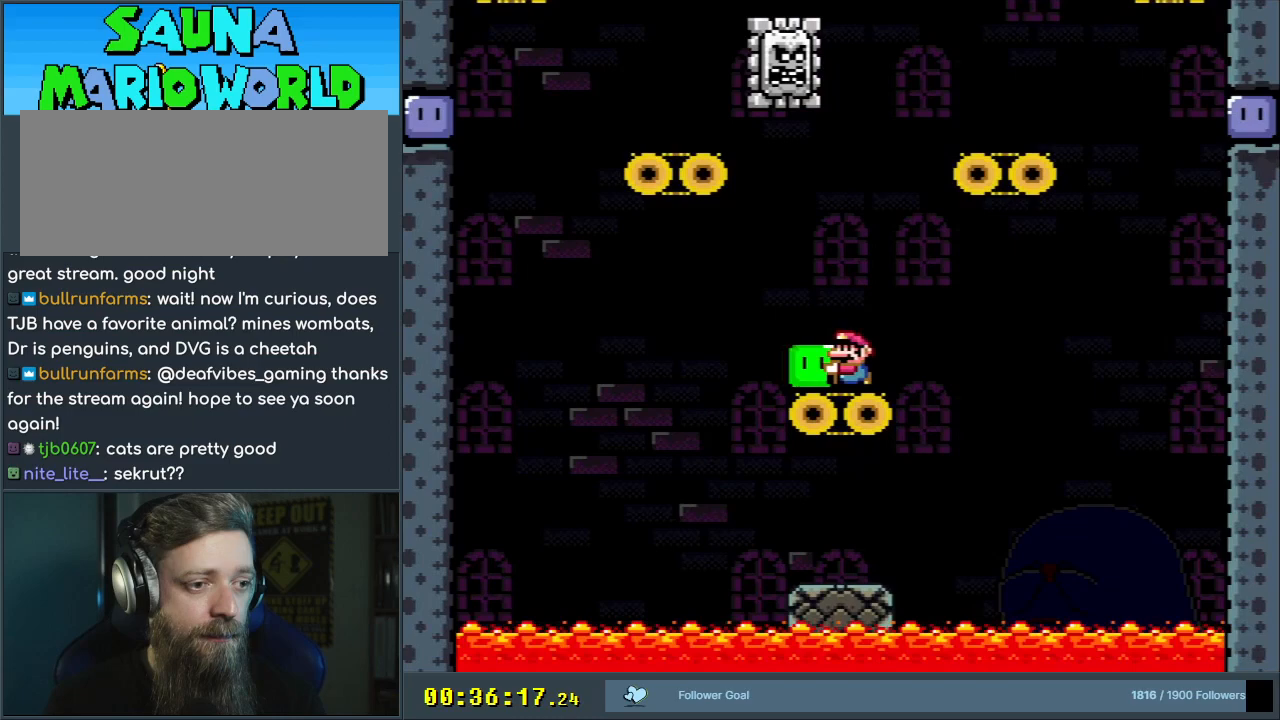
{"buttons": ["Y"], "events": []}
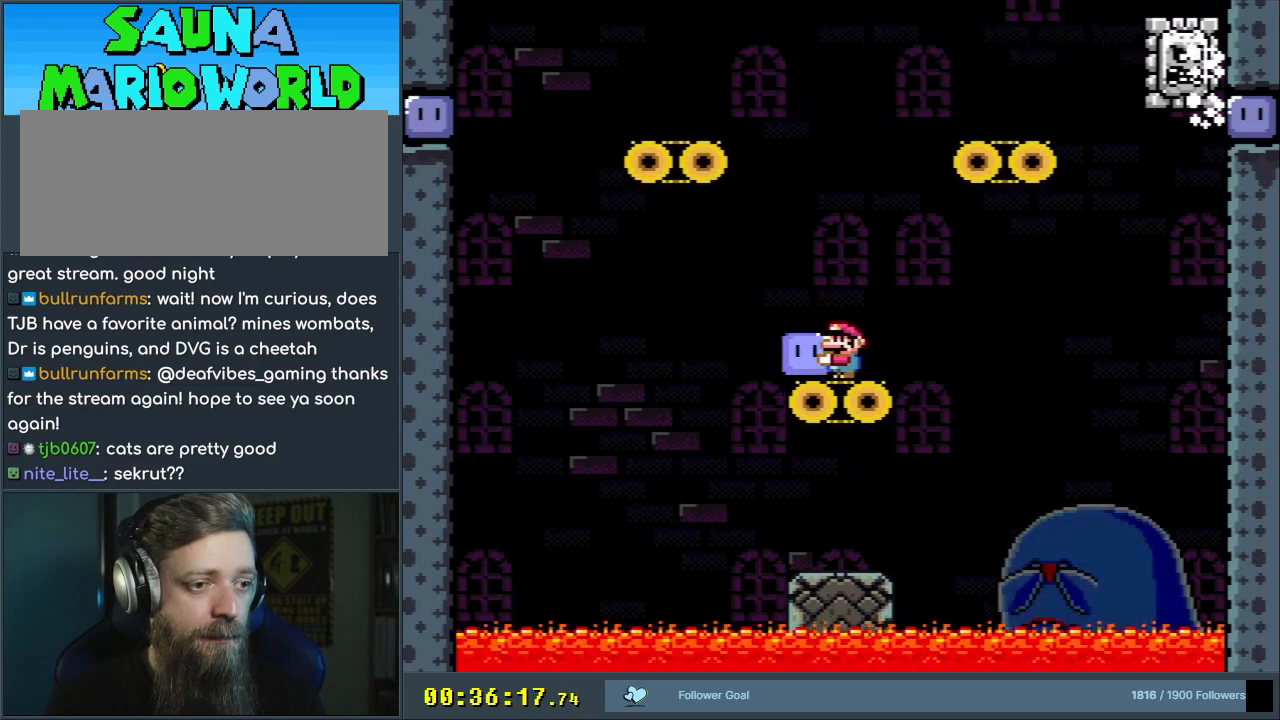
{"buttons": ["Y"], "events": [[367, "DPAD_RIGHT", "down"], [417, "DPAD_RIGHT", "up"]]}
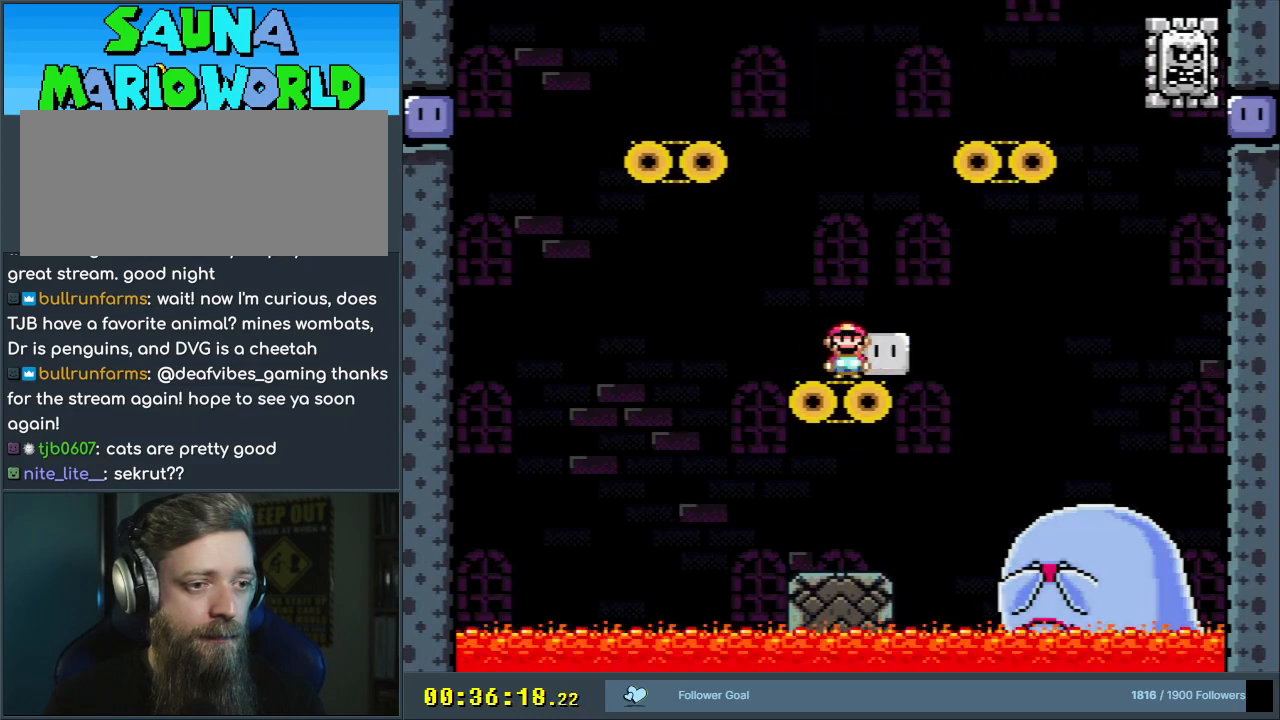
{"buttons": ["Y"], "events": [[33, "DPAD_RIGHT", "down"], [67, "Y", "up"], [117, "DPAD_RIGHT", "up"], [417, "Y", "down"]]}
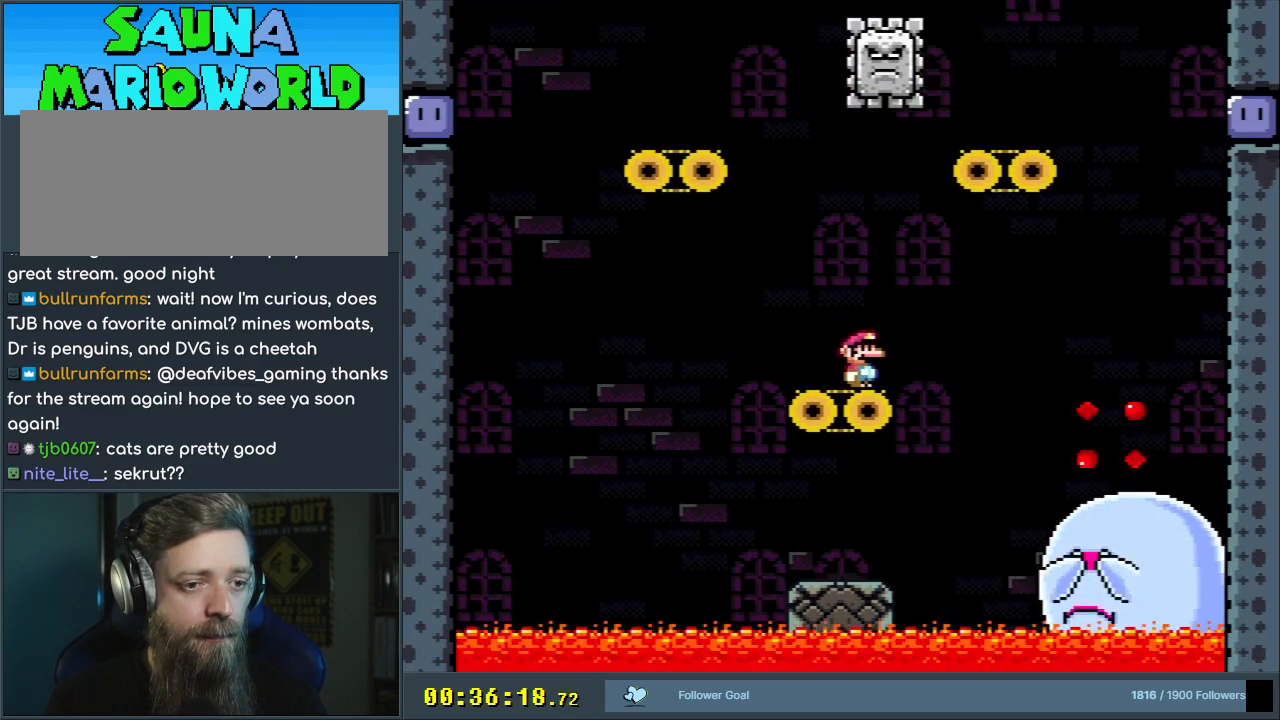
{"buttons": ["Y", "DPAD_LEFT"], "events": [[467, "DPAD_LEFT", "down"]]}
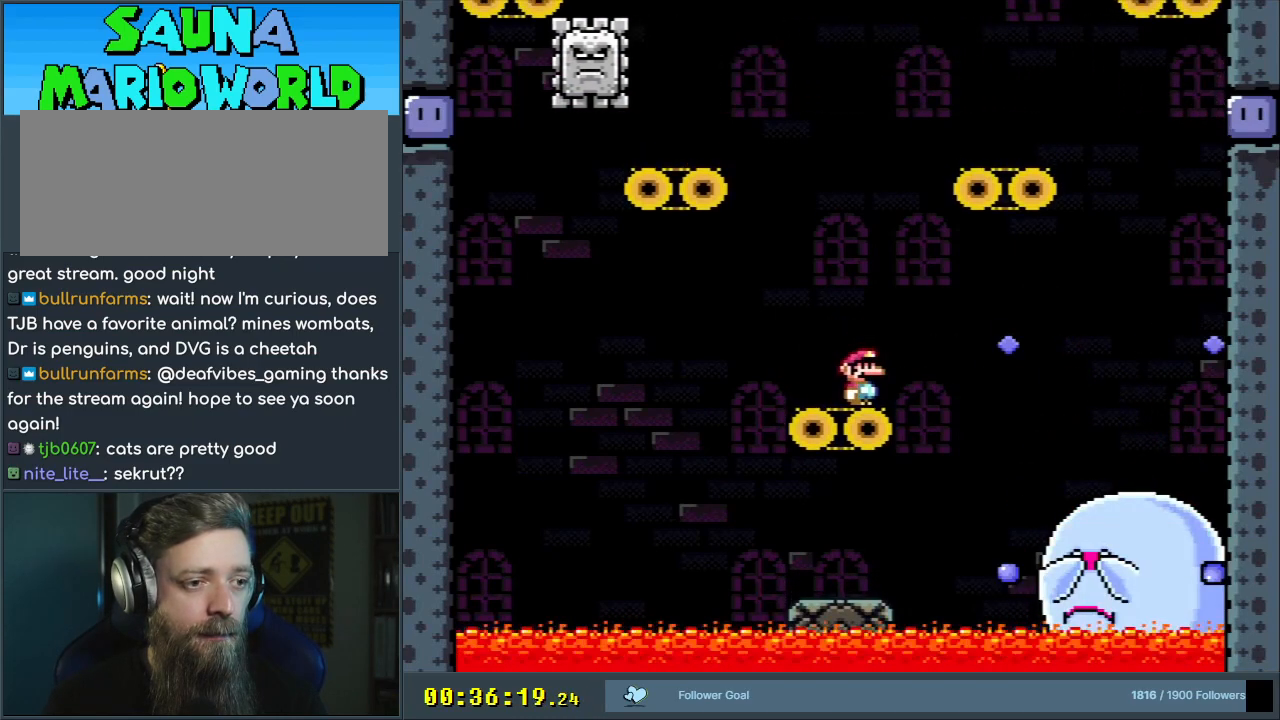
{"buttons": ["Y", "DPAD_RIGHT"], "events": [[167, "DPAD_LEFT", "up"], [433, "DPAD_RIGHT", "down"]]}
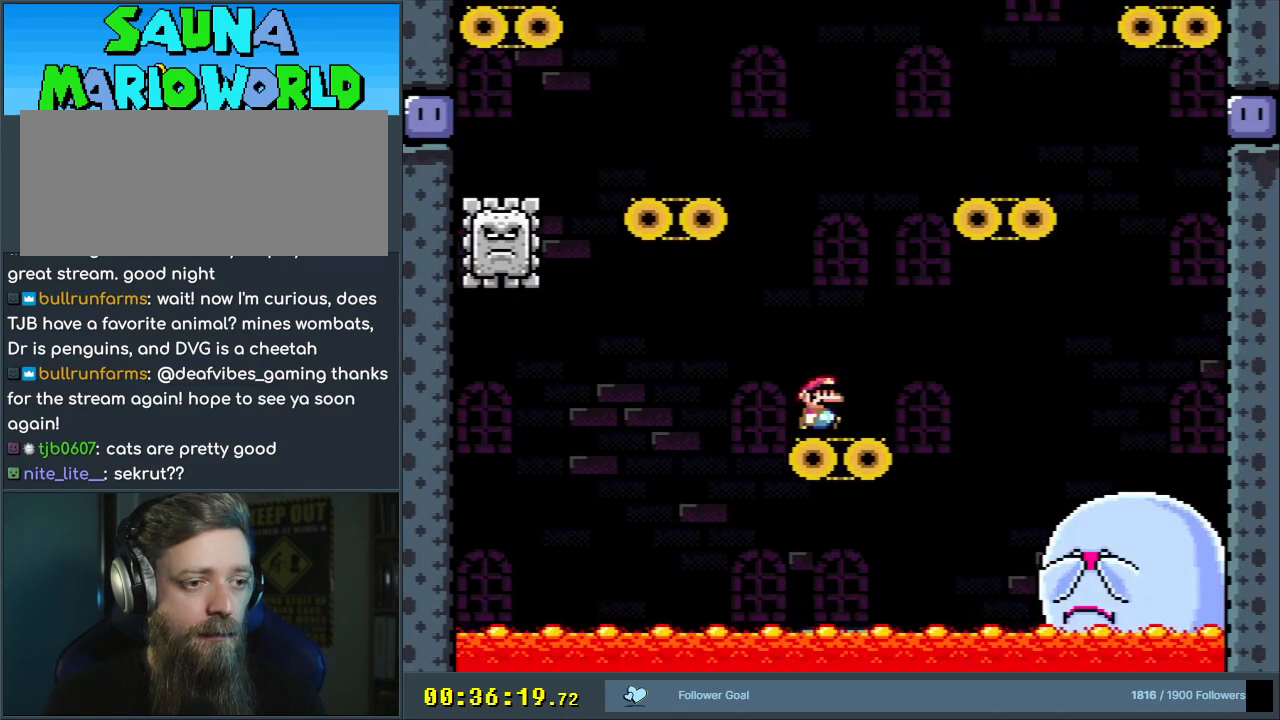
{"buttons": ["B", "Y", "DPAD_RIGHT"], "events": [[250, "B", "down"], [250, "DPAD_RIGHT", "up"], [250, "DPAD_UP", "down"], [283, "DPAD_LEFT", "down"], [283, "DPAD_UP", "up"], [400, "DPAD_LEFT", "up"], [400, "DPAD_UP", "down"], [417, "DPAD_UP", "up"], [433, "DPAD_RIGHT", "down"]]}
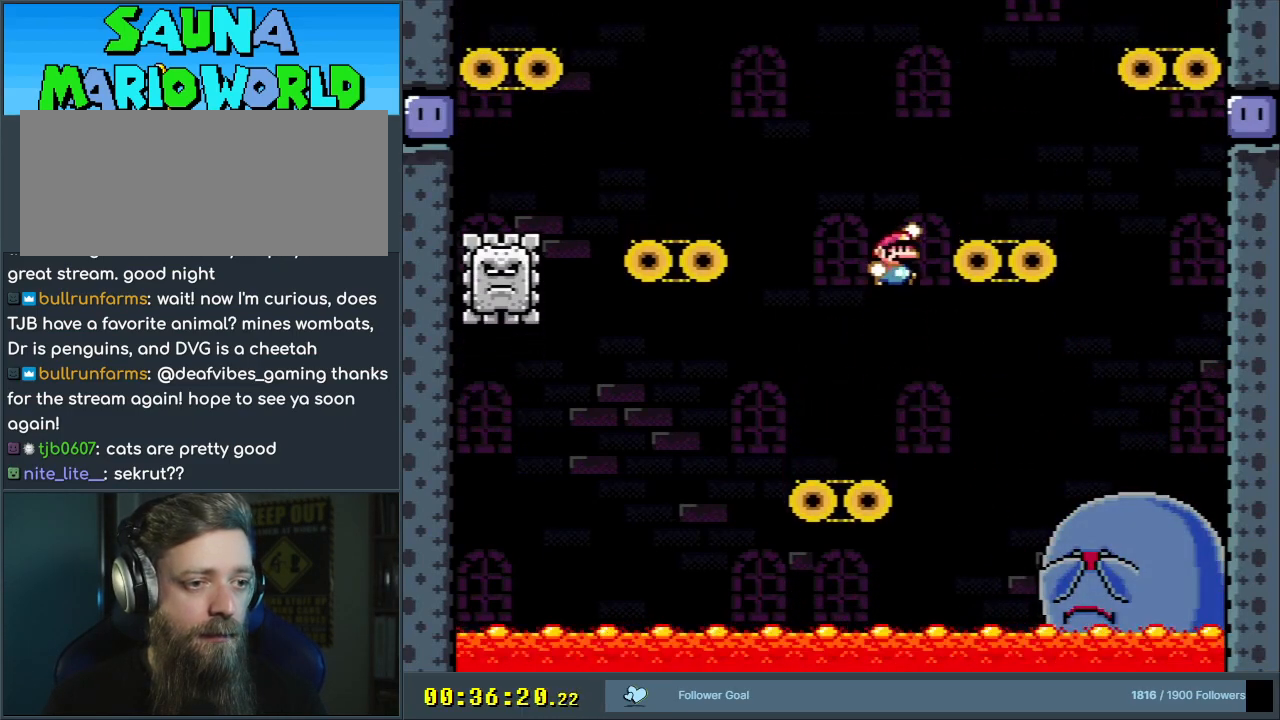
{"buttons": ["Y", "DPAD_LEFT"], "events": [[150, "DPAD_RIGHT", "up"], [233, "B", "up"], [300, "DPAD_LEFT", "down"]]}
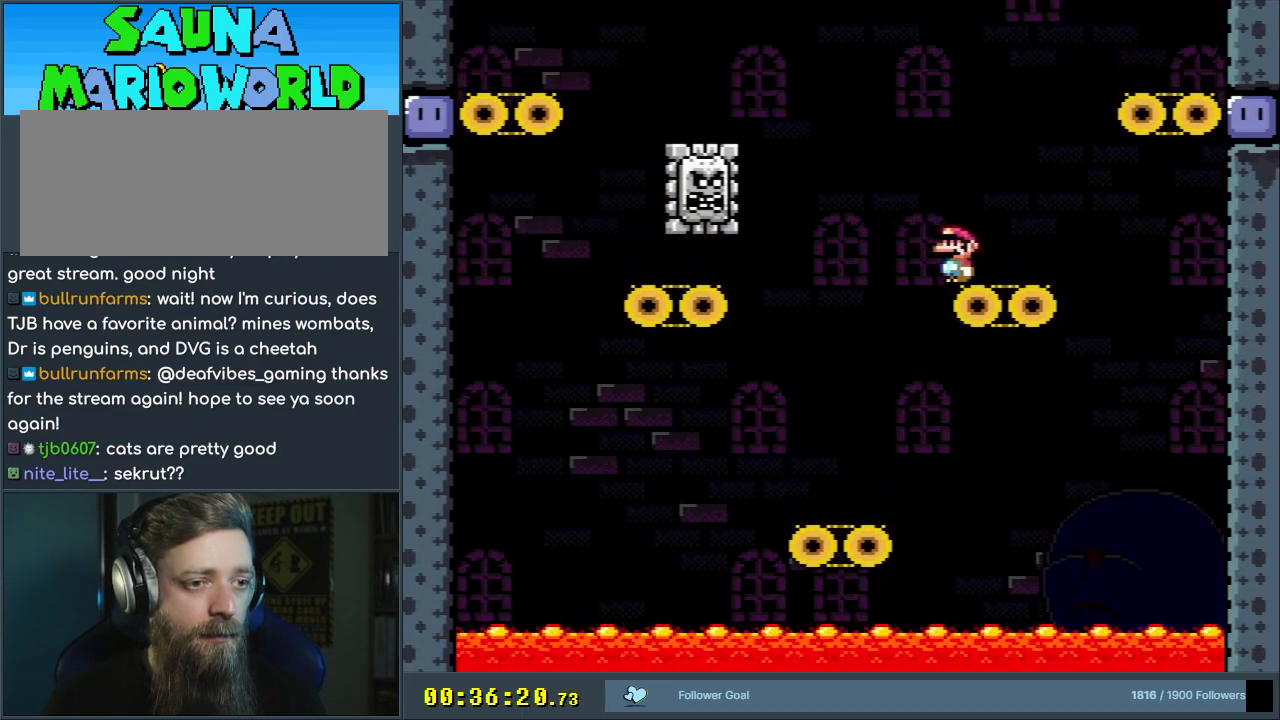
{"buttons": ["B", "Y", "DPAD_RIGHT"], "events": [[117, "DPAD_LEFT", "up"], [467, "B", "down"], [483, "DPAD_RIGHT", "down"]]}
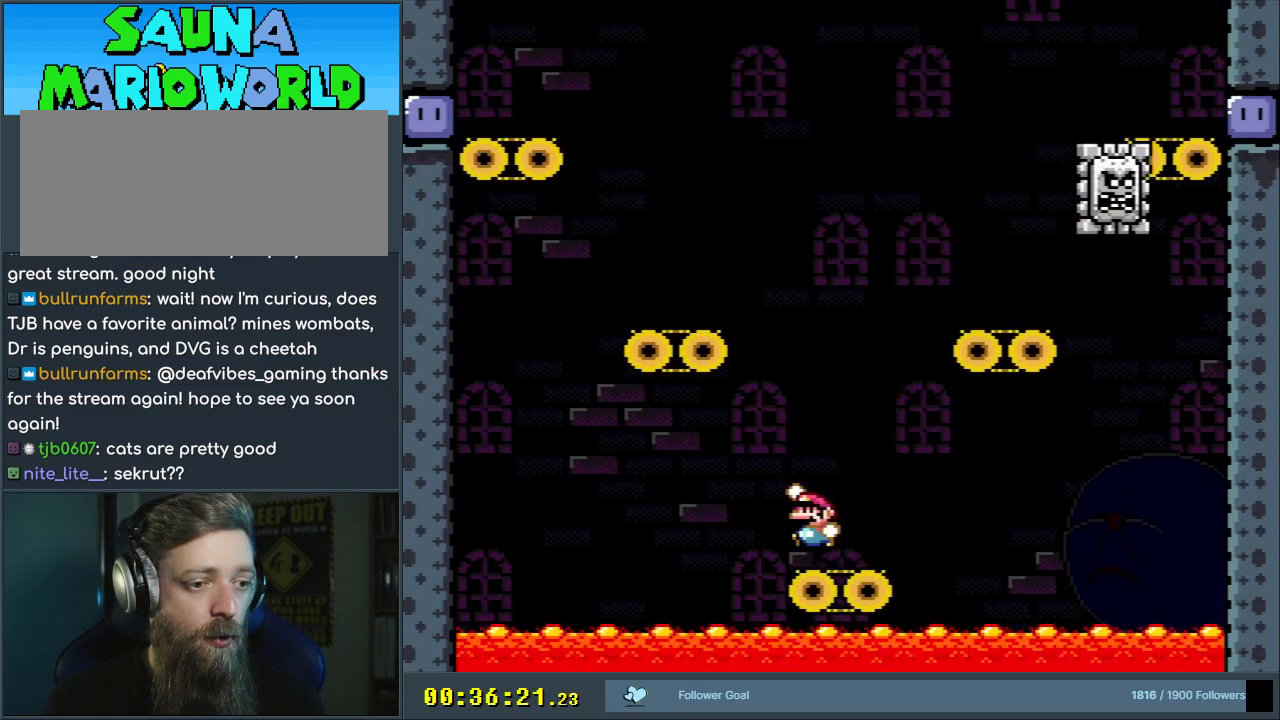
{"buttons": ["B", "Y", "DPAD_LEFT"], "events": [[117, "DPAD_RIGHT", "up"], [200, "DPAD_LEFT", "down"]]}
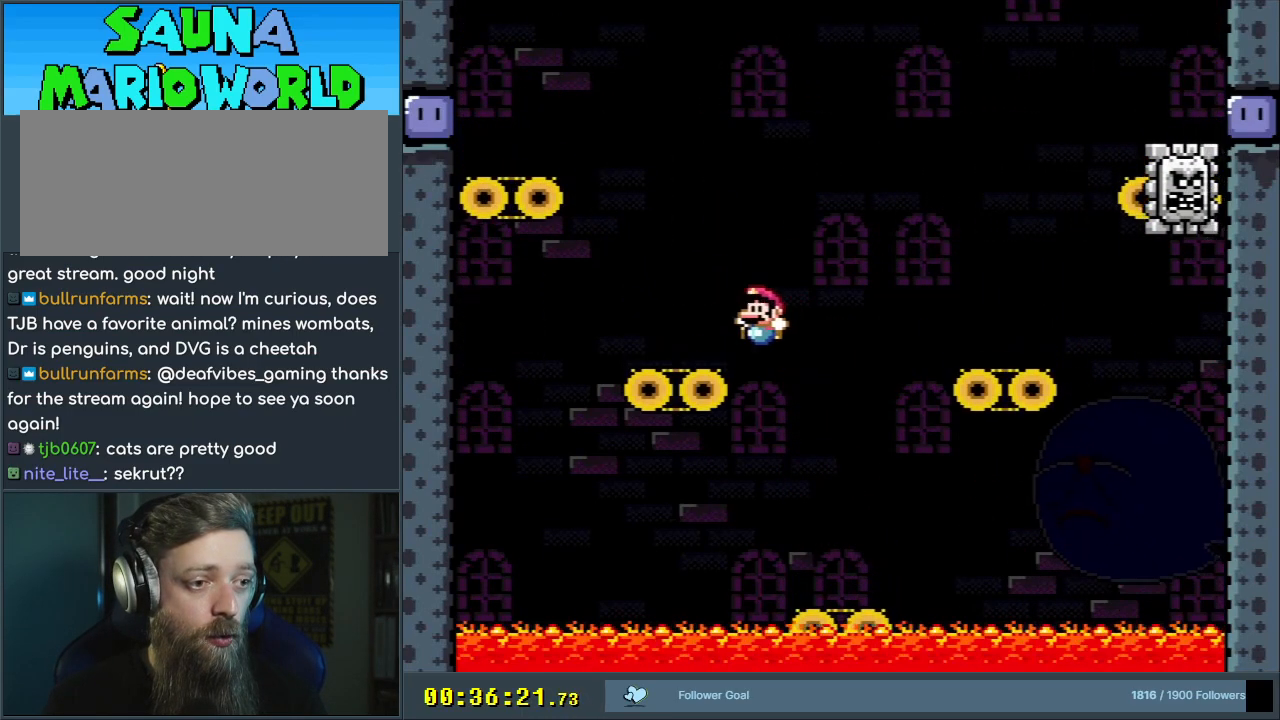
{"buttons": ["B", "Y", "DPAD_LEFT"], "events": [[50, "DPAD_LEFT", "up"], [100, "B", "up"], [167, "B", "down"], [200, "DPAD_RIGHT", "down"], [317, "DPAD_RIGHT", "up"], [317, "DPAD_UP", "down"], [333, "DPAD_UP", "up"], [350, "DPAD_LEFT", "down"]]}
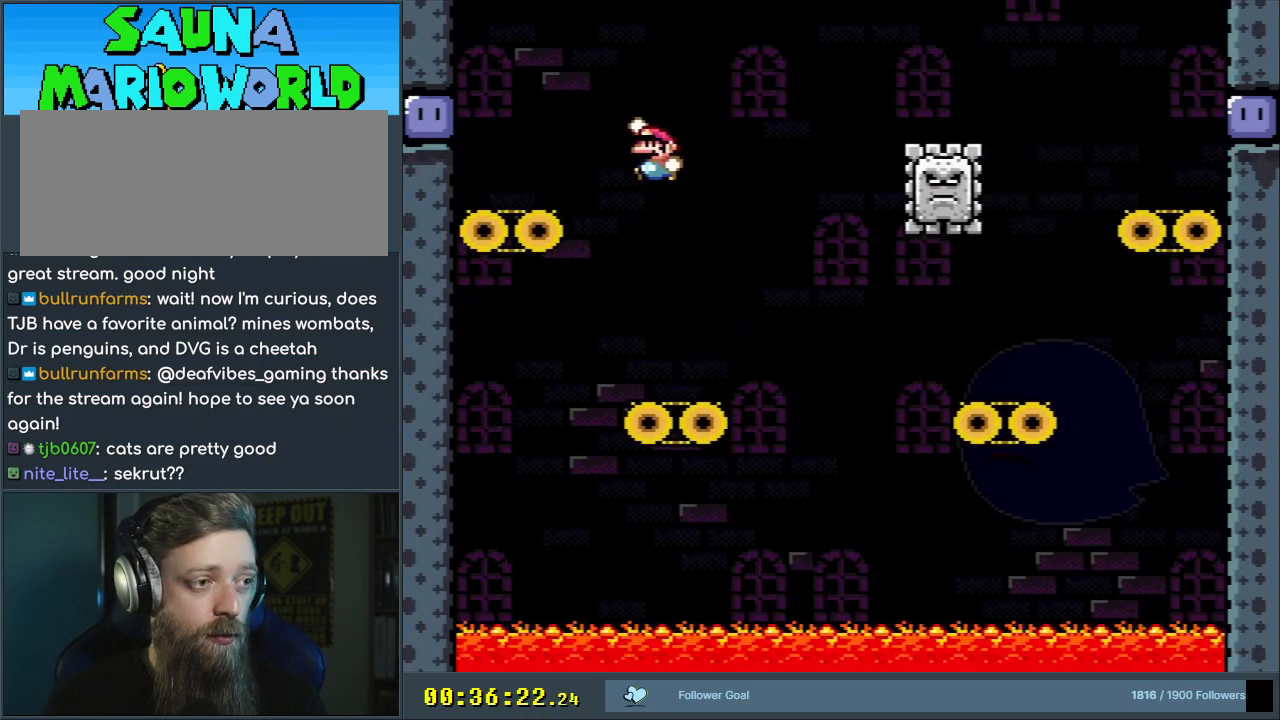
{"buttons": ["B", "Y", "DPAD_RIGHT"], "events": [[50, "B", "up"], [100, "B", "down"], [267, "B", "up"], [267, "DPAD_LEFT", "up"], [383, "B", "down"], [383, "DPAD_RIGHT", "down"]]}
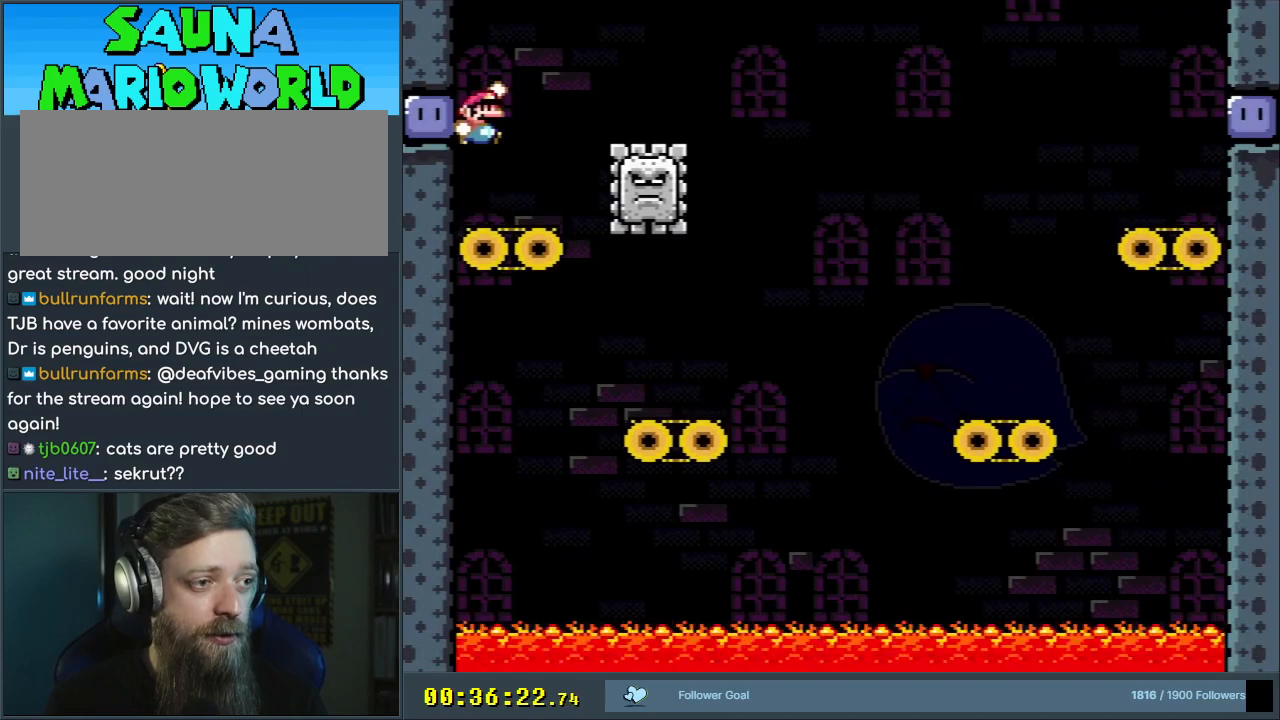
{"buttons": ["B", "Y"], "events": [[133, "DPAD_RIGHT", "up"], [317, "DPAD_LEFT", "down"], [483, "DPAD_LEFT", "up"]]}
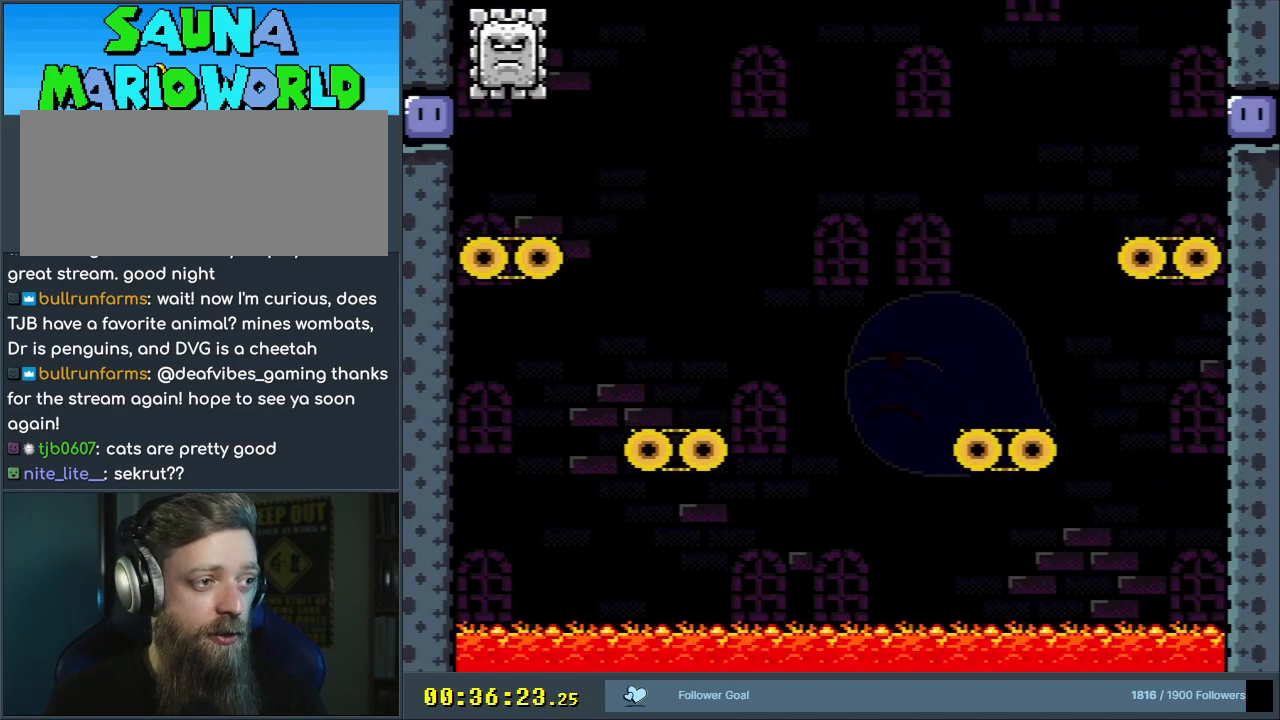
{"buttons": ["A"], "events": [[67, "DPAD_RIGHT", "down"], [217, "DPAD_RIGHT", "up"], [300, "B", "up"], [300, "Y", "up"], [450, "A", "down"]]}
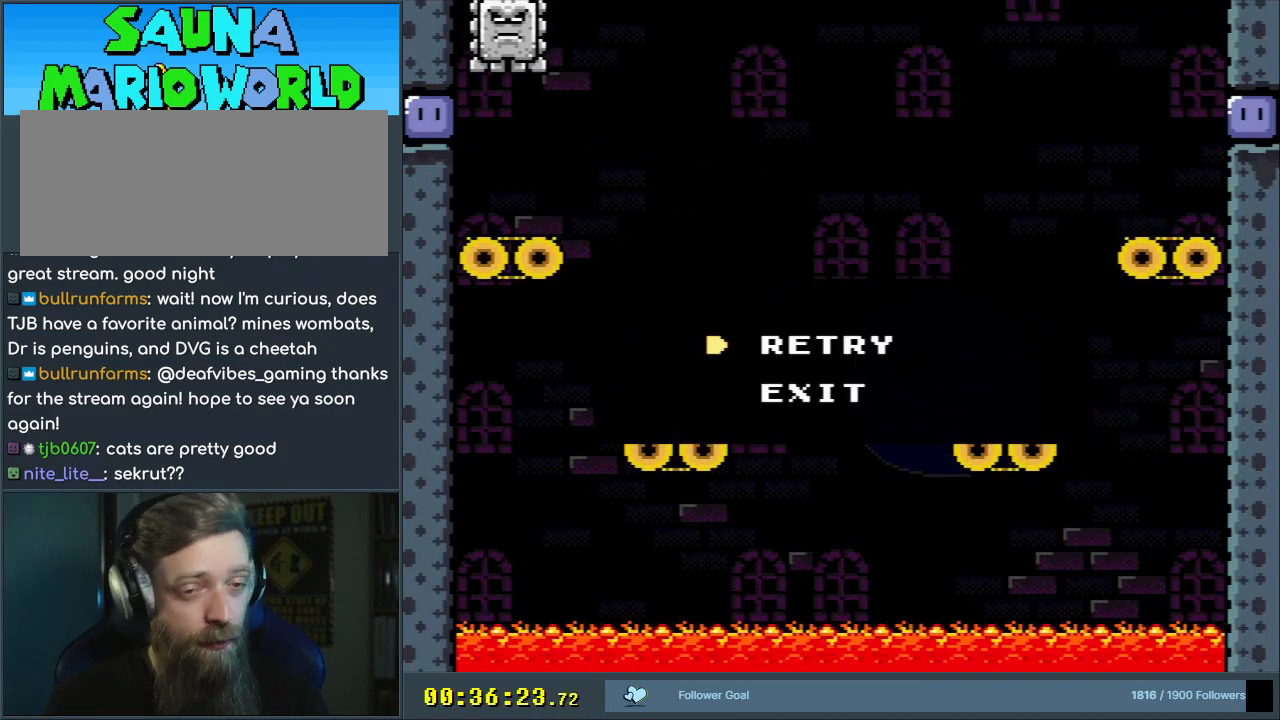
{"buttons": [], "events": [[50, "A", "up"], [117, "A", "down"], [183, "A", "up"], [233, "A", "down"], [350, "A", "up"]]}
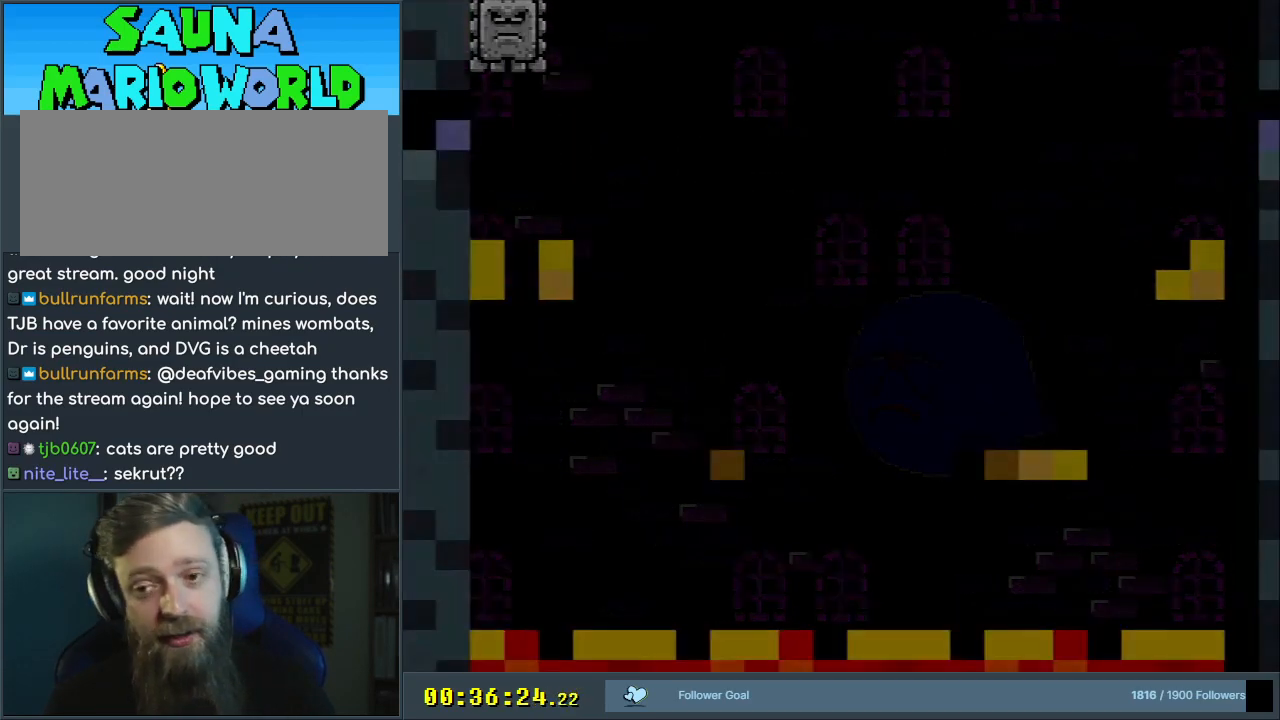
{"buttons": [], "events": []}
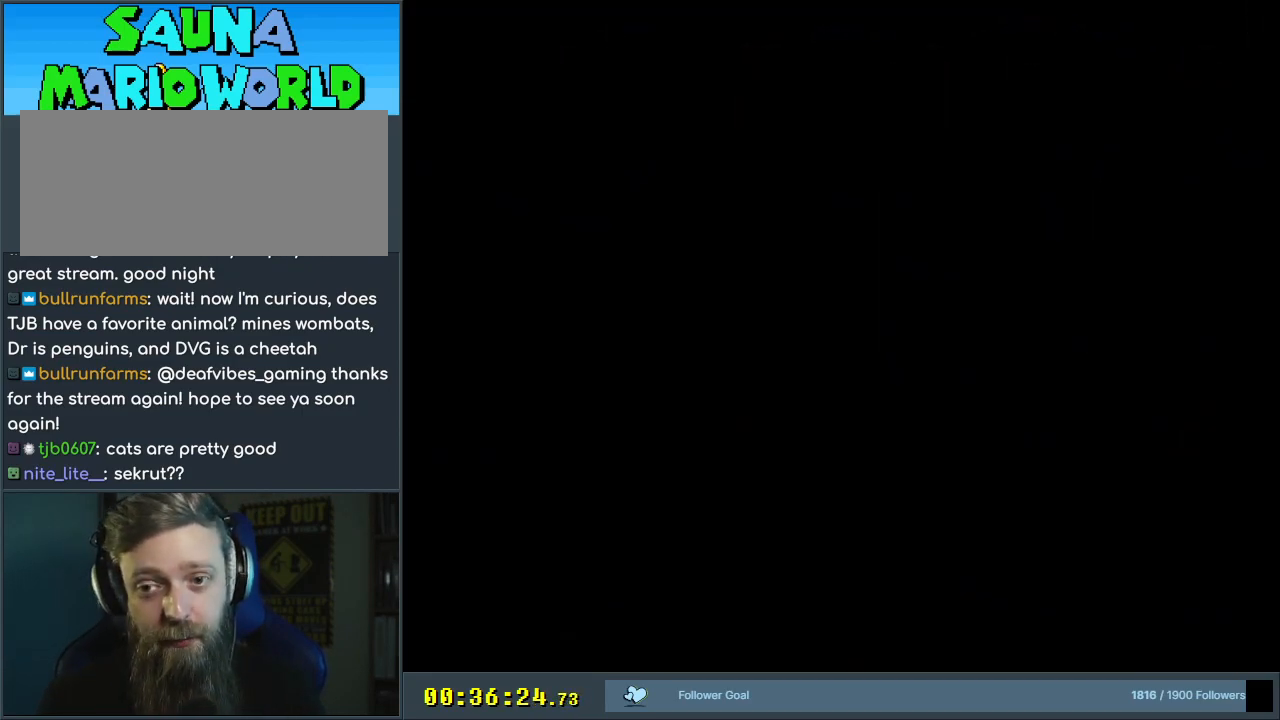
{"buttons": ["Y"], "events": [[367, "DPAD_RIGHT", "down"], [417, "DPAD_RIGHT", "up"], [467, "Y", "down"]]}